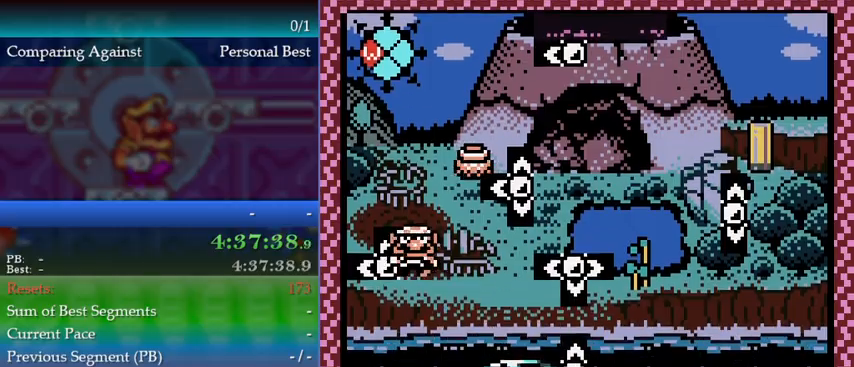
Gameplay with a controller (Nintendo layout); each line is a JSON object with the inputs held at the frame after it. "events" lists button and stick changes between this image and that frame as [ms after this image, input, new state], when the widget could be followed in between. Not read: L3 R3 left_stick.
{"buttons": ["A"], "events": [[67, "B", "up"], [167, "A", "down"], [233, "A", "up"], [300, "A", "down"], [367, "A", "up"], [433, "A", "down"]]}
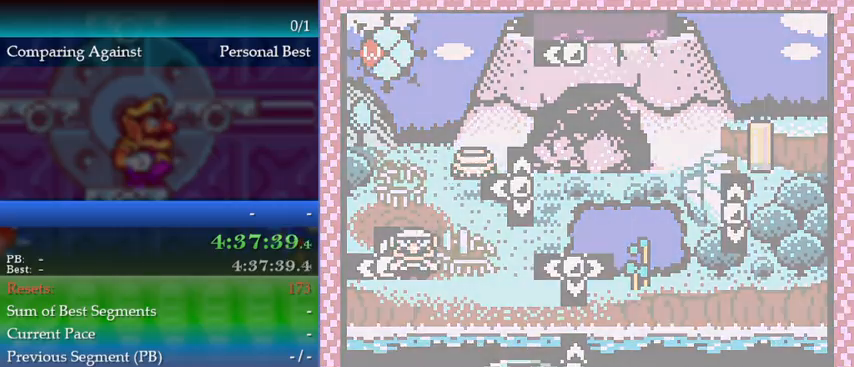
{"buttons": ["DPAD_LEFT"], "events": [[33, "A", "up"], [467, "DPAD_LEFT", "down"]]}
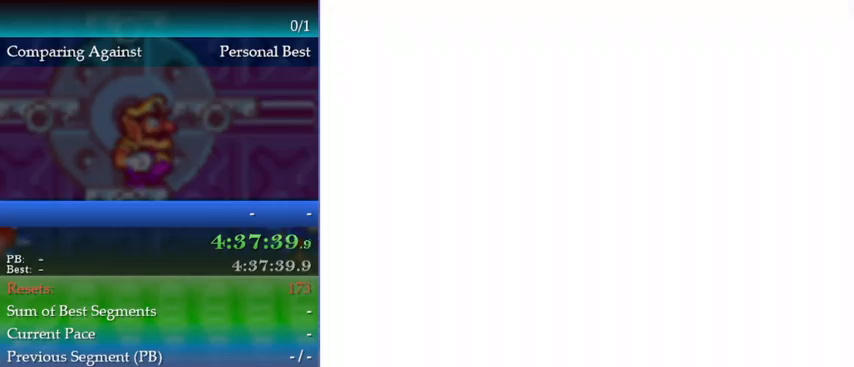
{"buttons": ["DPAD_LEFT"], "events": []}
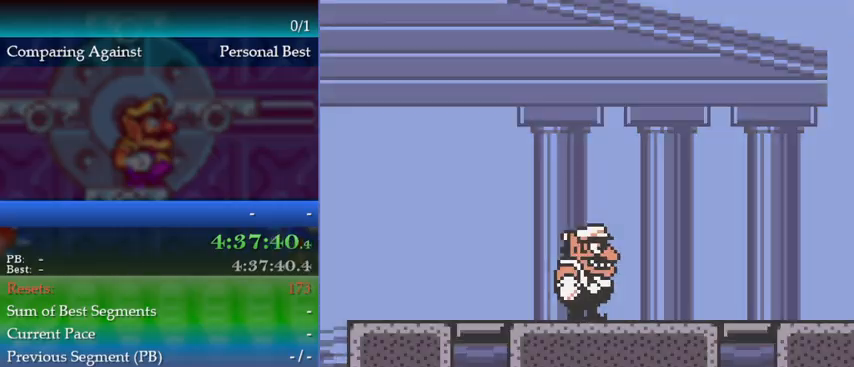
{"buttons": ["DPAD_LEFT"], "events": []}
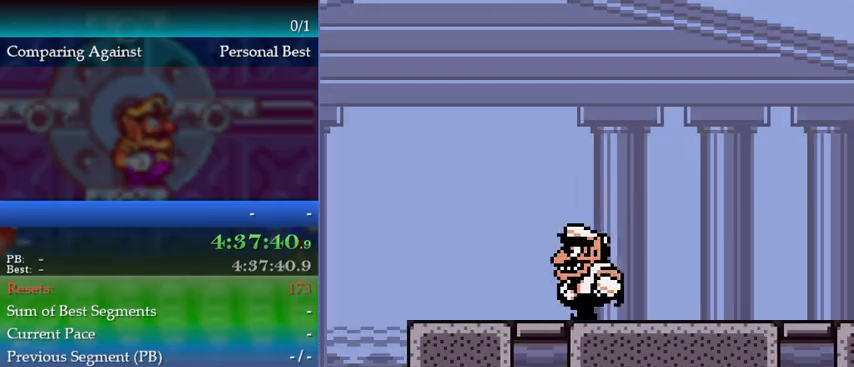
{"buttons": ["A", "DPAD_LEFT"], "events": [[467, "A", "down"]]}
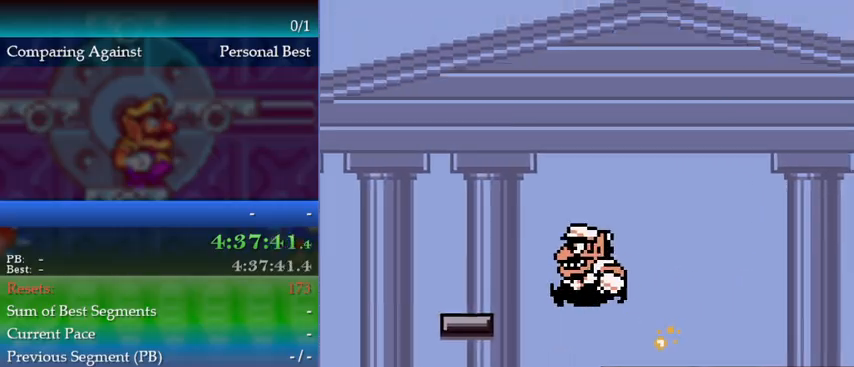
{"buttons": ["DPAD_LEFT"], "events": [[267, "A", "up"]]}
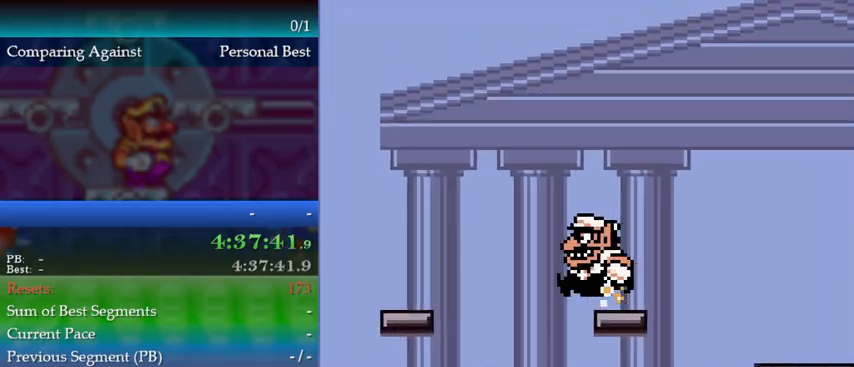
{"buttons": ["DPAD_LEFT"], "events": [[67, "A", "down"], [433, "A", "up"]]}
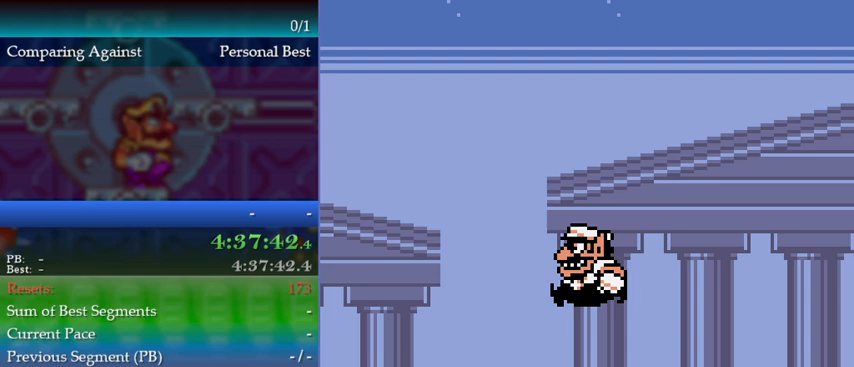
{"buttons": ["DPAD_LEFT"], "events": [[267, "B", "down"], [300, "A", "down"], [367, "B", "up"], [400, "A", "up"]]}
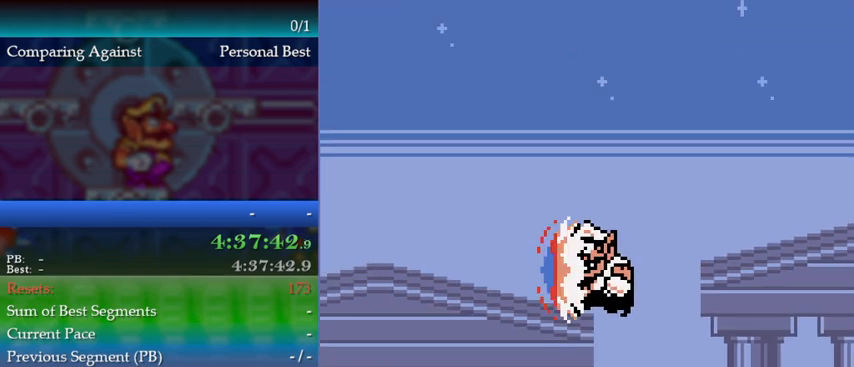
{"buttons": ["DPAD_LEFT"], "events": []}
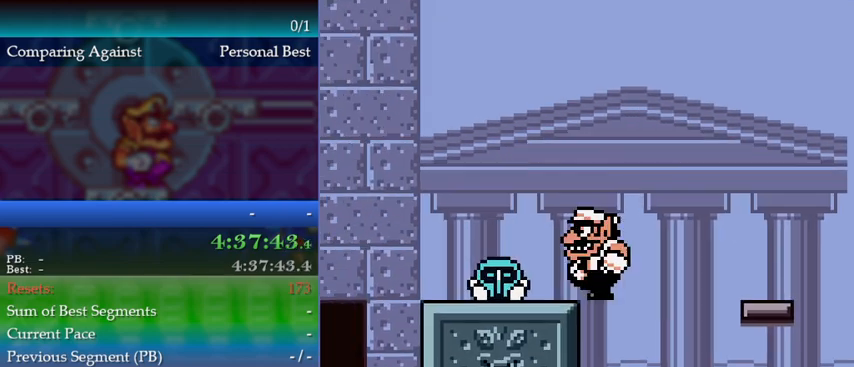
{"buttons": ["DPAD_LEFT"], "events": [[167, "A", "down"], [467, "A", "up"]]}
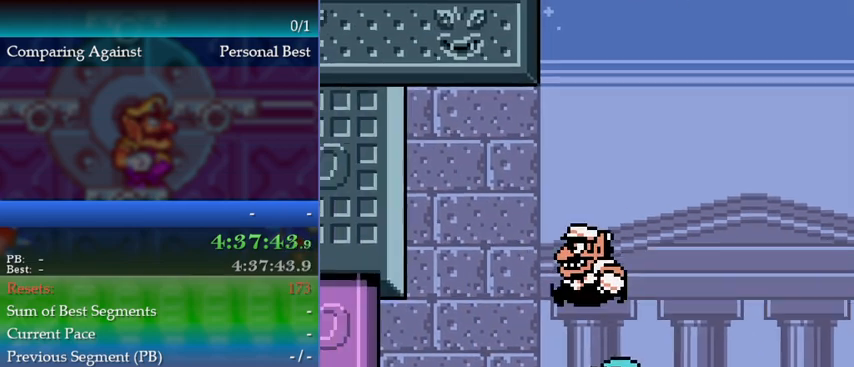
{"buttons": ["DPAD_LEFT"], "events": []}
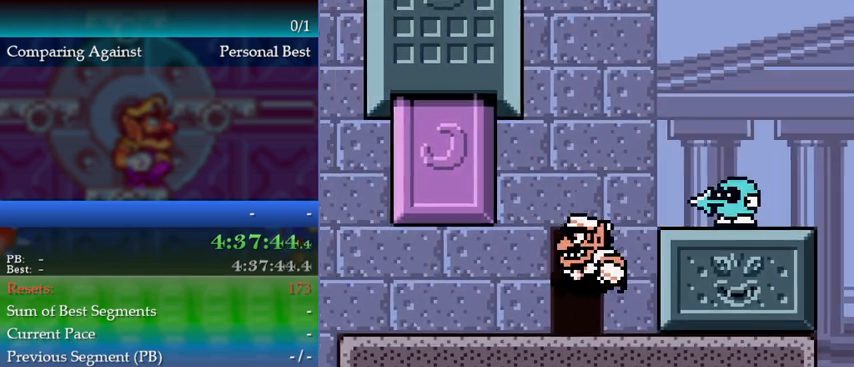
{"buttons": ["DPAD_LEFT"], "events": []}
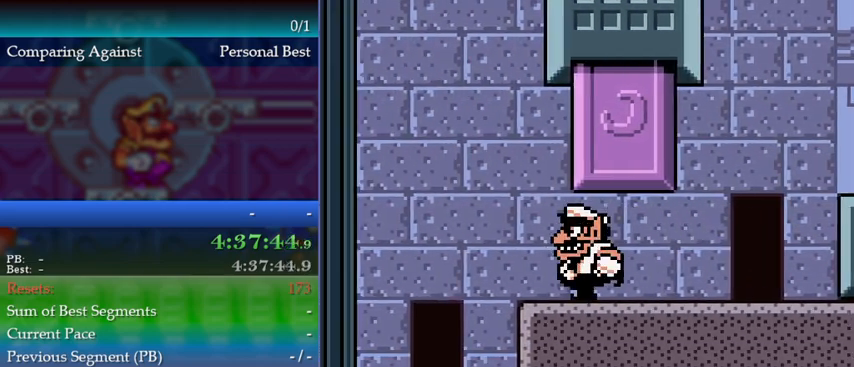
{"buttons": [], "events": [[333, "DPAD_LEFT", "up"]]}
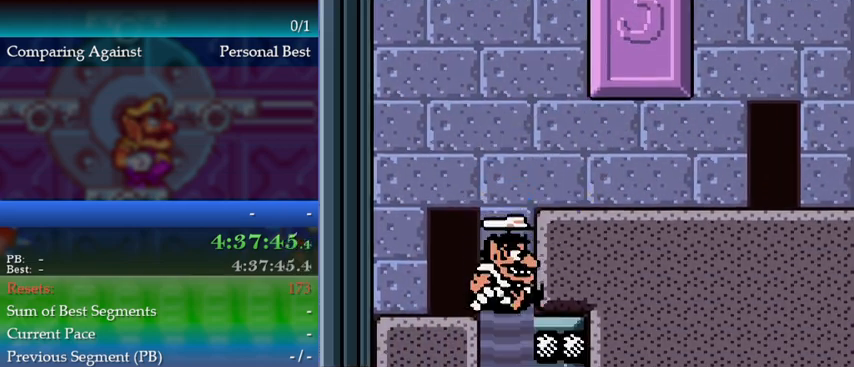
{"buttons": [], "events": []}
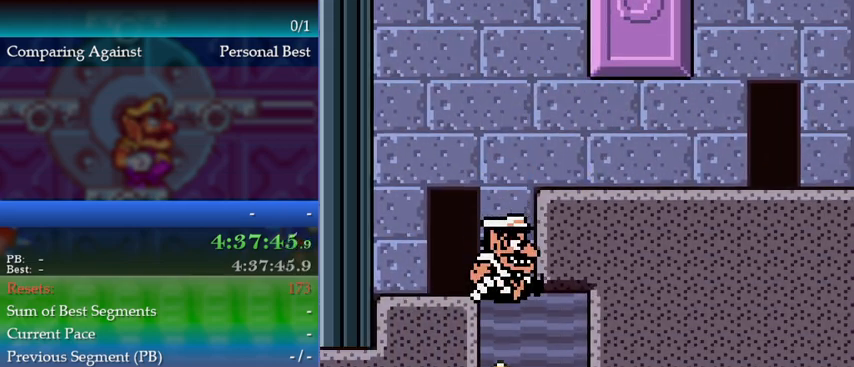
{"buttons": ["DPAD_DOWN"], "events": [[67, "DPAD_DOWN", "down"]]}
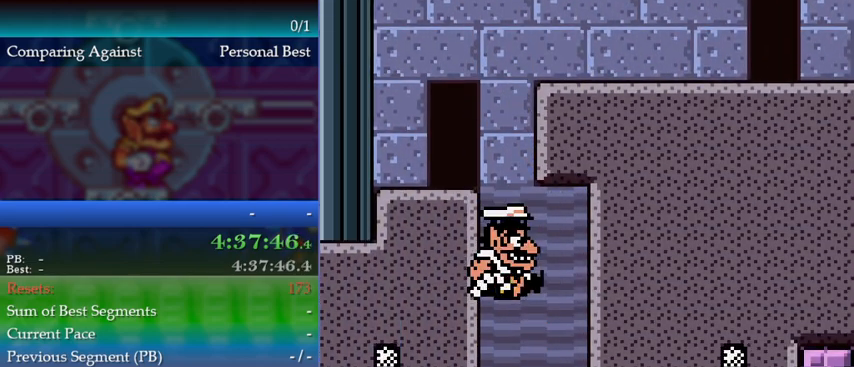
{"buttons": [], "events": [[500, "DPAD_DOWN", "up"]]}
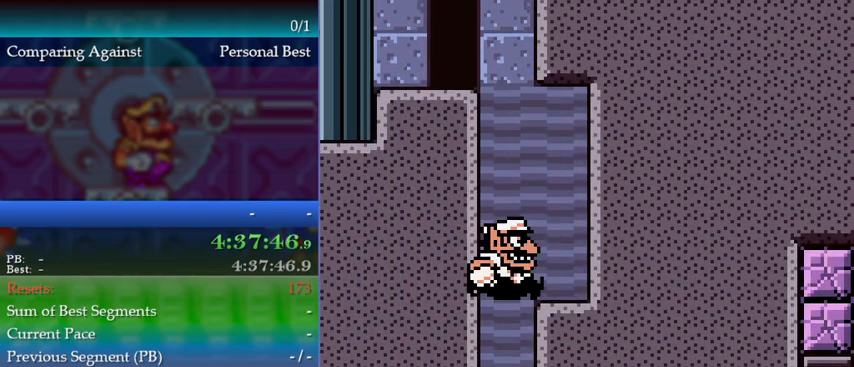
{"buttons": ["DPAD_RIGHT"], "events": [[233, "DPAD_RIGHT", "down"]]}
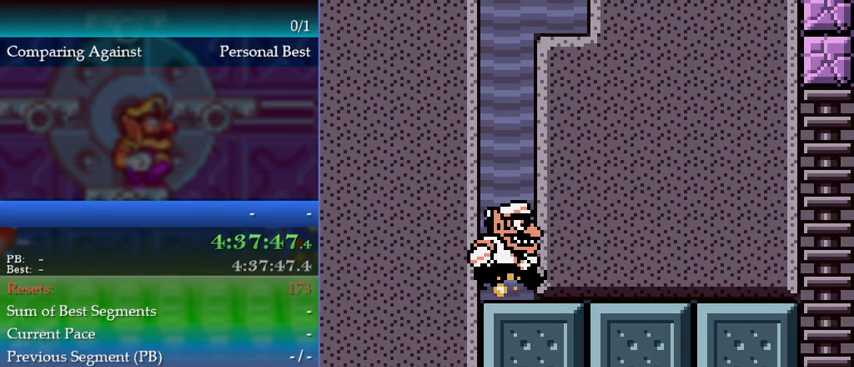
{"buttons": [], "events": [[67, "B", "down"], [167, "B", "up"], [233, "DPAD_RIGHT", "up"]]}
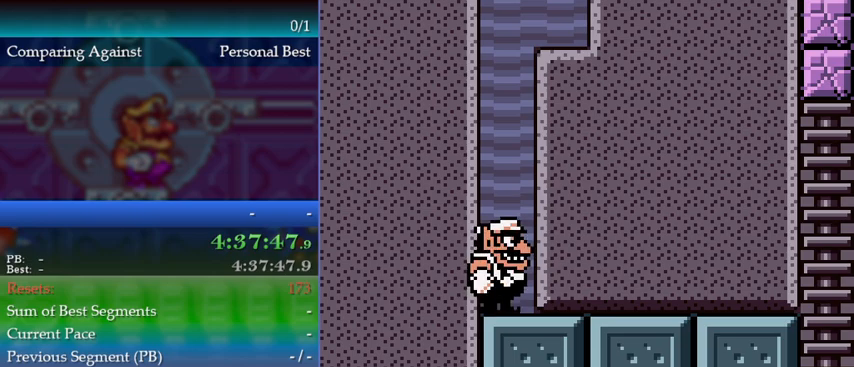
{"buttons": ["DPAD_DOWN"], "events": [[100, "A", "down"], [133, "DPAD_DOWN", "down"], [167, "A", "up"]]}
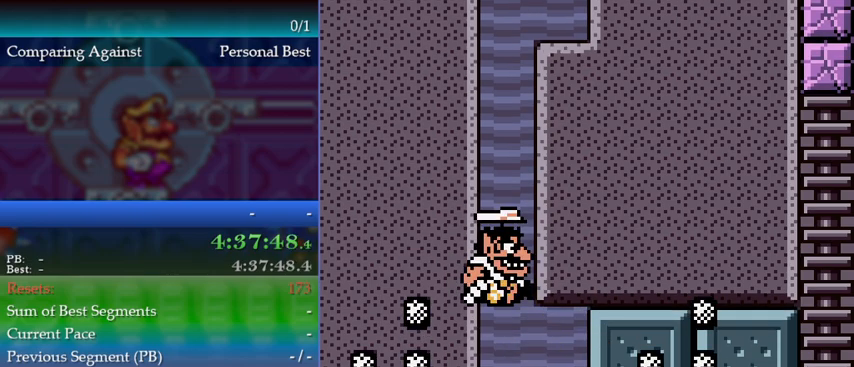
{"buttons": [], "events": [[67, "DPAD_DOWN", "up"]]}
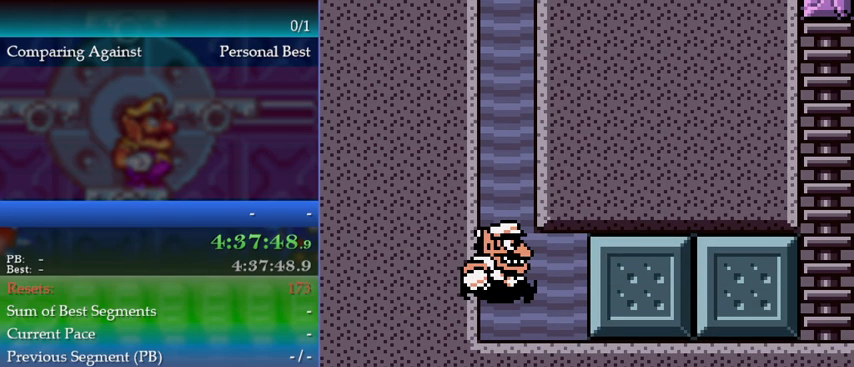
{"buttons": ["A", "DPAD_RIGHT"], "events": [[200, "DPAD_RIGHT", "down"], [233, "B", "down"], [367, "B", "up"], [500, "A", "down"]]}
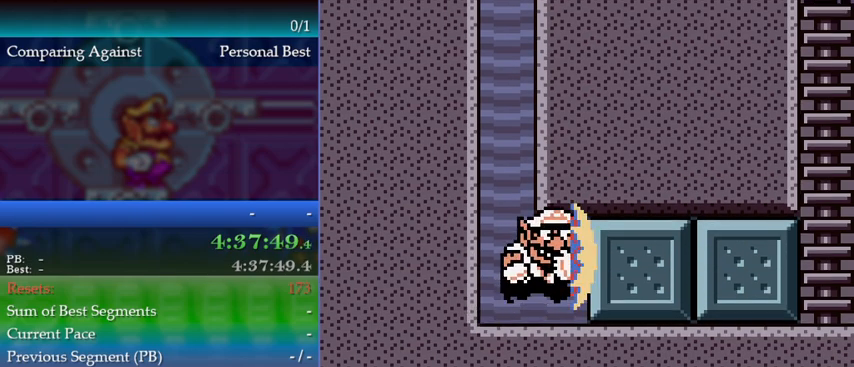
{"buttons": ["DPAD_RIGHT"], "events": [[67, "A", "up"], [333, "A", "down"], [333, "B", "down"], [433, "B", "up"], [467, "A", "up"]]}
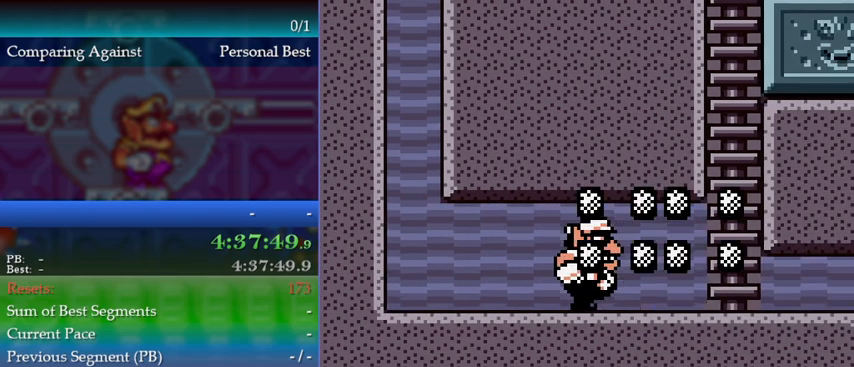
{"buttons": [], "events": [[300, "DPAD_RIGHT", "up"]]}
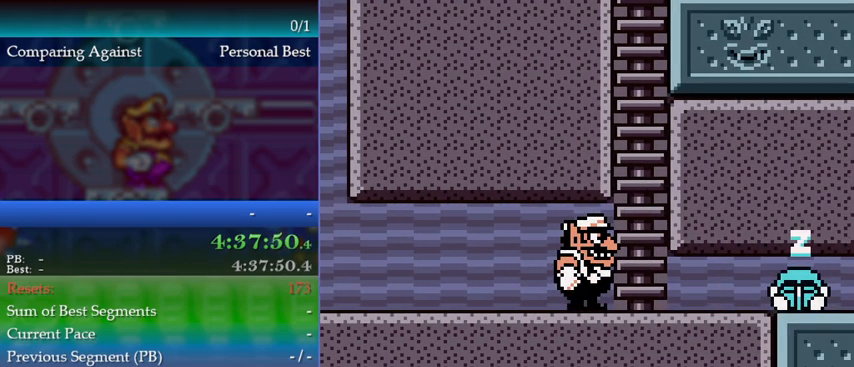
{"buttons": ["DPAD_DOWN"], "events": [[300, "B", "down"], [400, "B", "up"], [400, "DPAD_DOWN", "down"]]}
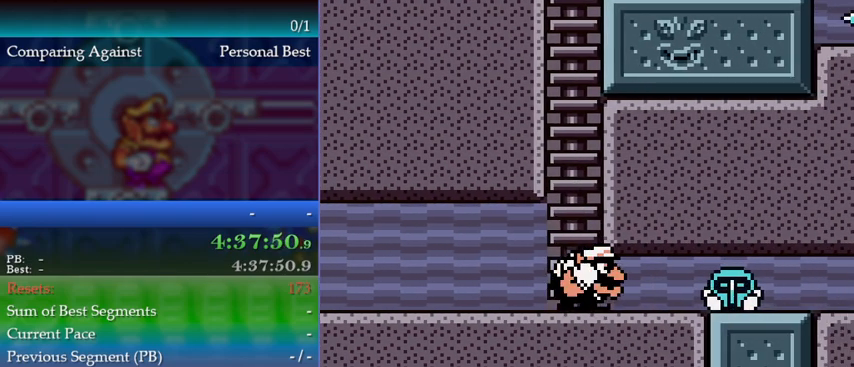
{"buttons": [], "events": [[167, "DPAD_DOWN", "up"]]}
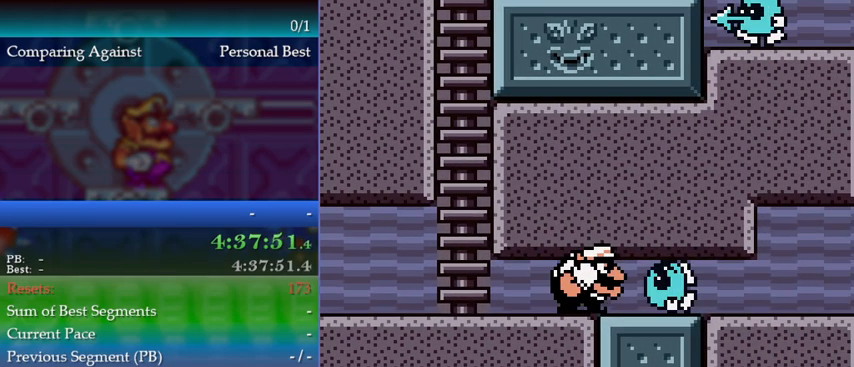
{"buttons": [], "events": []}
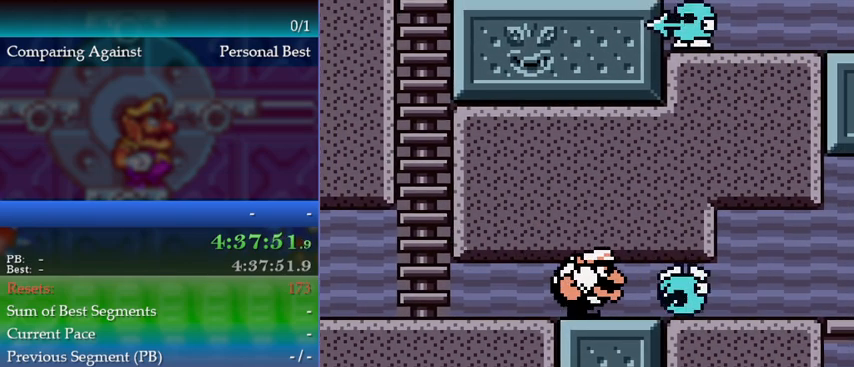
{"buttons": [], "events": []}
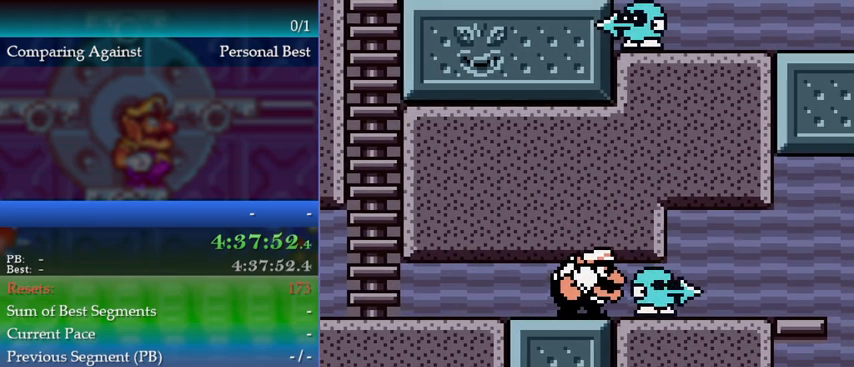
{"buttons": ["DPAD_RIGHT"], "events": [[200, "DPAD_RIGHT", "down"]]}
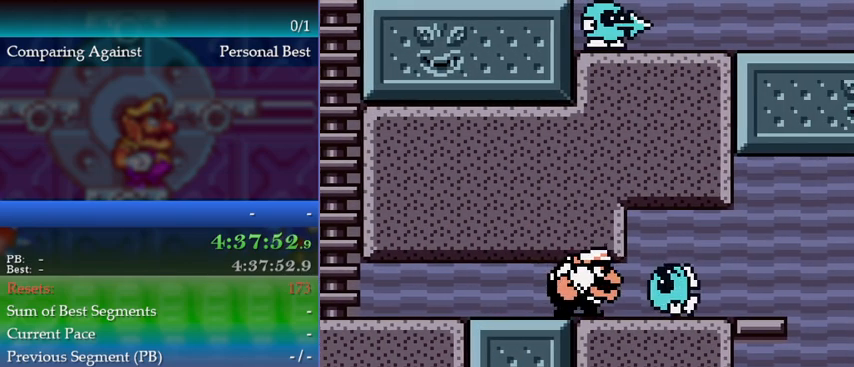
{"buttons": ["DPAD_RIGHT"], "events": []}
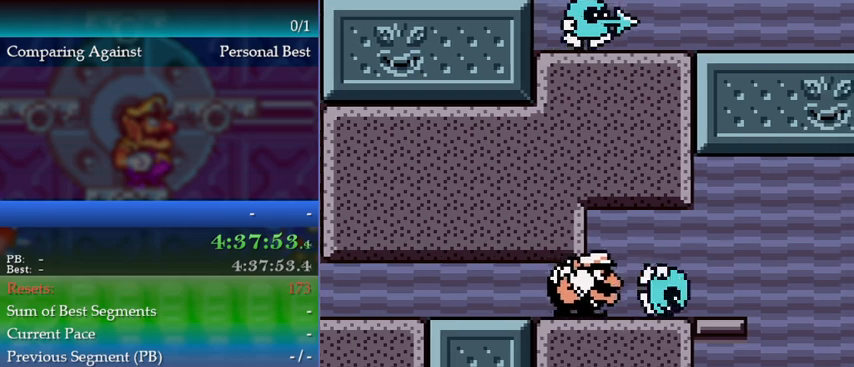
{"buttons": ["DPAD_RIGHT"], "events": []}
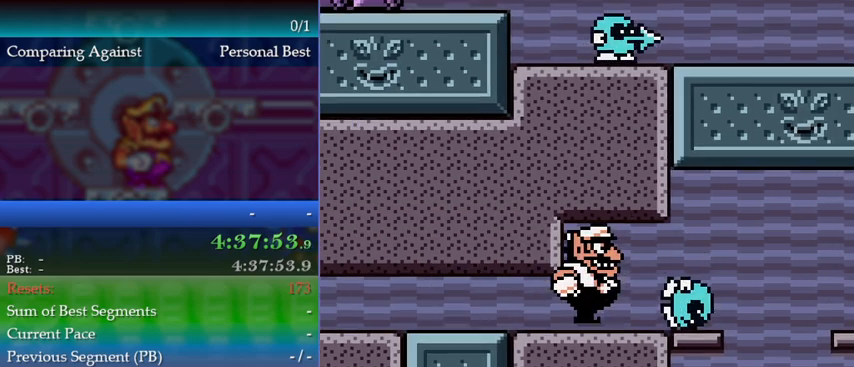
{"buttons": [], "events": [[400, "DPAD_RIGHT", "up"]]}